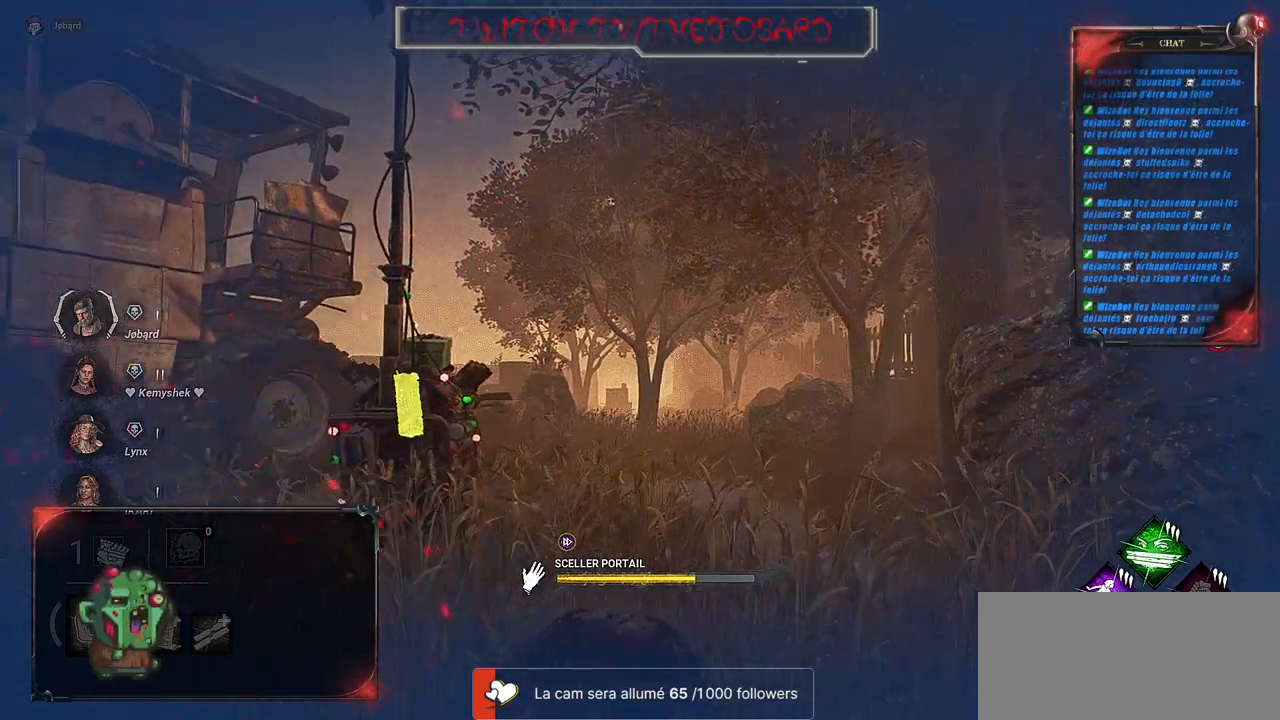
Gameplay with keyboard and mouse; each line is a JSON object with the keys and mouse buttons held at the frame after it. "events" lists presses ("down") and releases ("up") of "a", "ctrl", "d", "e", "f", "q", "r", "s", "shift", "space", "tab", "z", "mouse_left", "mouse_wheel", "mouse_right", "mouse_mb4" and "mouse_mb5" between this image and that frame as [ms after this image, input, new state], when the widget could be followed in between. "mouse_left", "mouse_wheel", "mouse_right", "mouse_mb4", "mouse_mb5" = the "left", "wheel", "right", "mb4", "mb5" buttons of the "mouse" list. No other keys are recorded. "wheel" means that the mouse wheel is clicked or scrolled. Mouse movement is not recorded.
{"keys": [], "mouse": ["left"], "events": []}
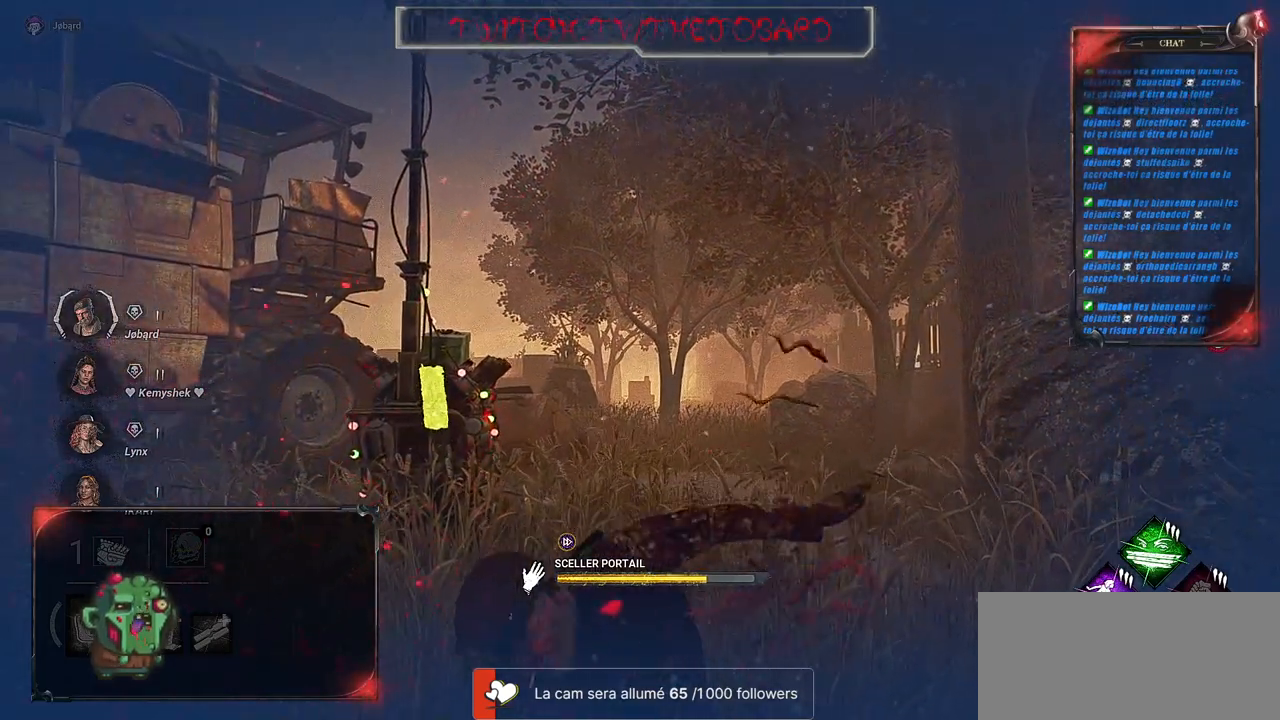
{"keys": [], "mouse": ["left"], "events": []}
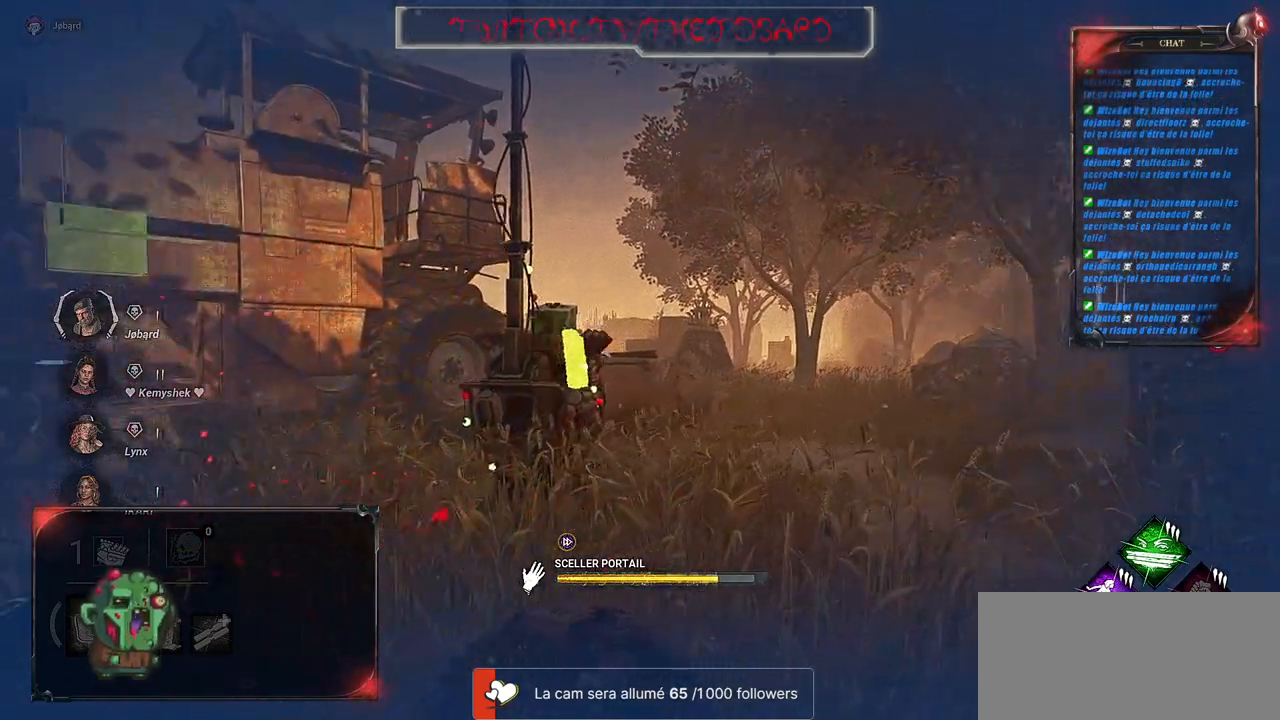
{"keys": [], "mouse": ["left"], "events": []}
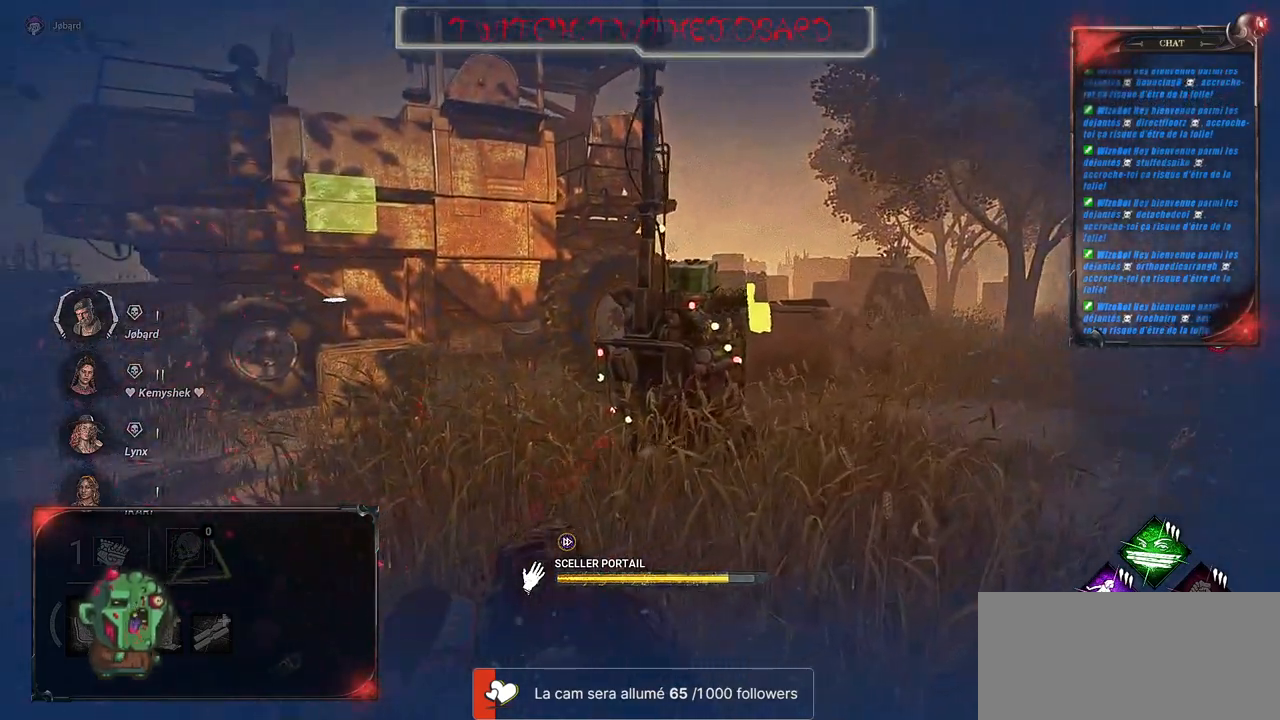
{"keys": [], "mouse": ["left"], "events": []}
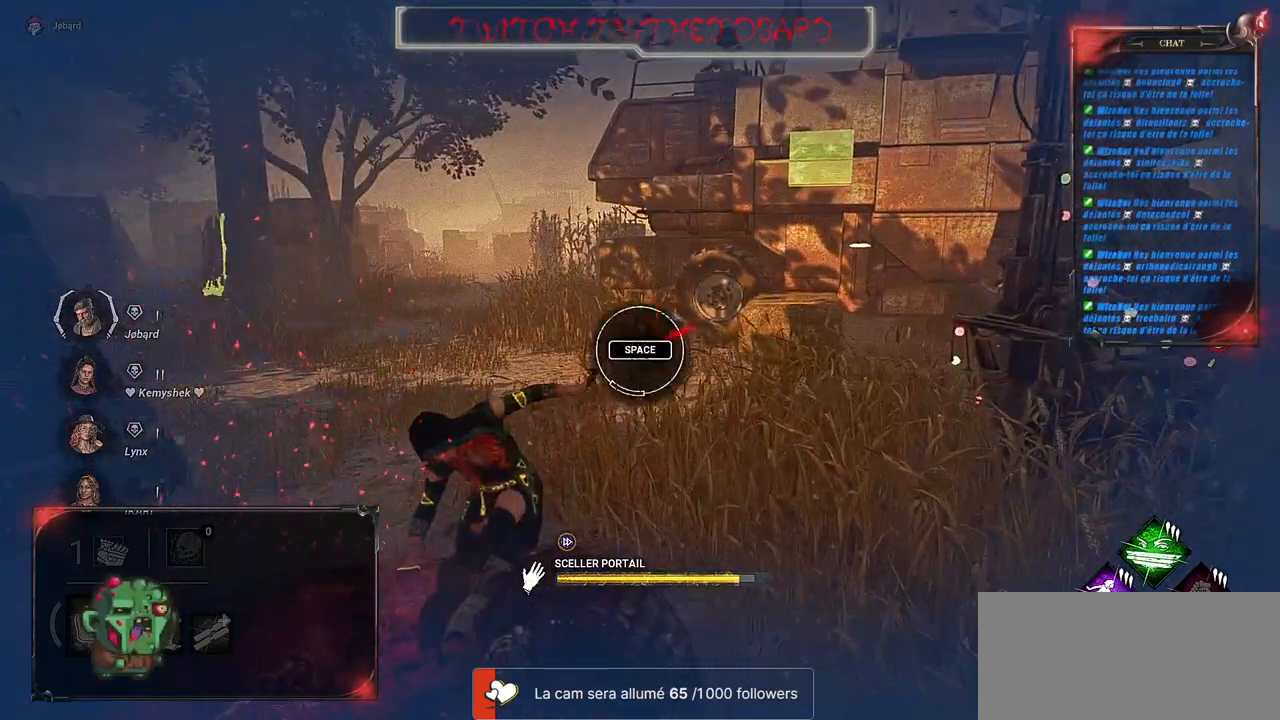
{"keys": ["space"], "mouse": ["left"], "events": [[417, "space", "down"]]}
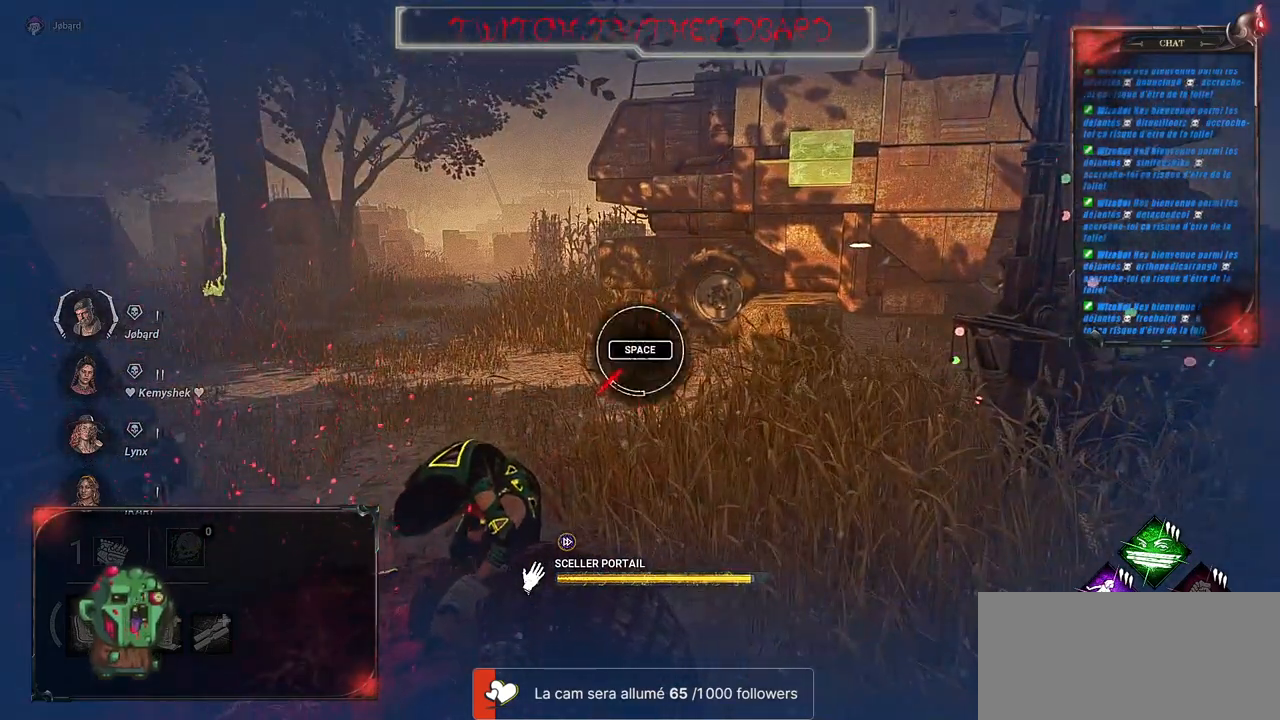
{"keys": [], "mouse": ["left"], "events": [[50, "space", "up"]]}
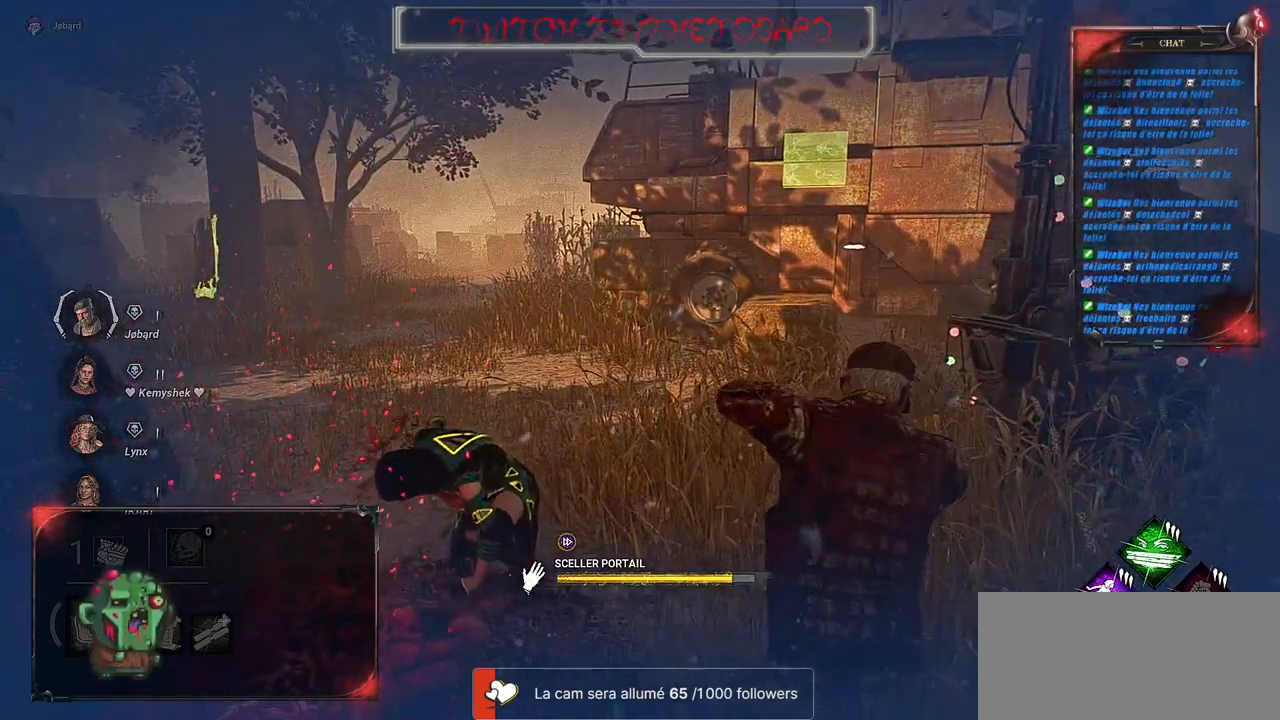
{"keys": [], "mouse": ["left"], "events": []}
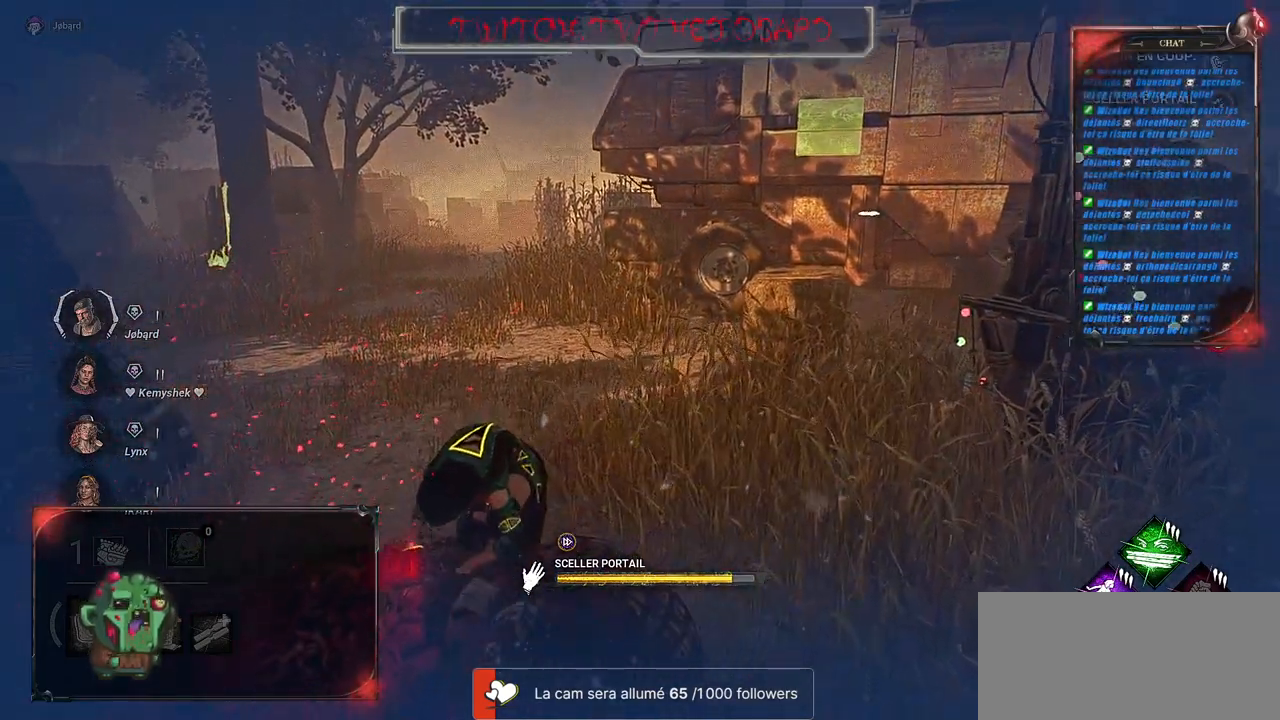
{"keys": [], "mouse": ["left"], "events": []}
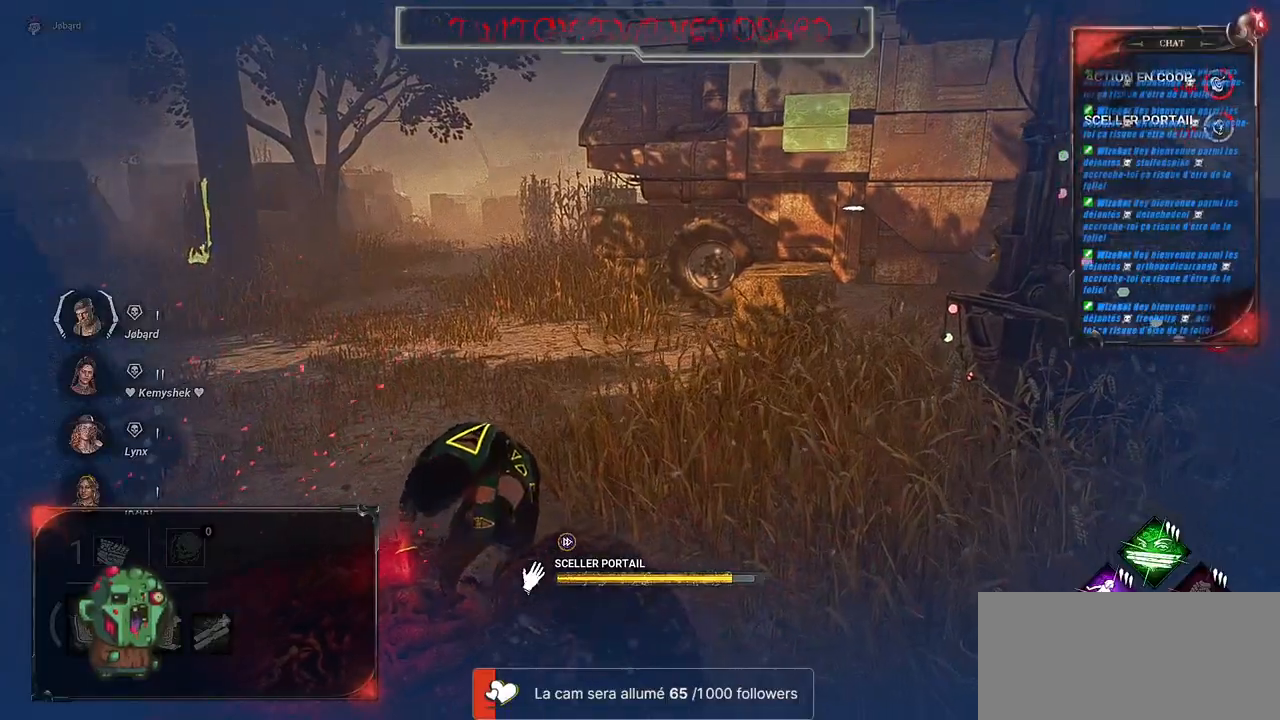
{"keys": [], "mouse": ["left"], "events": []}
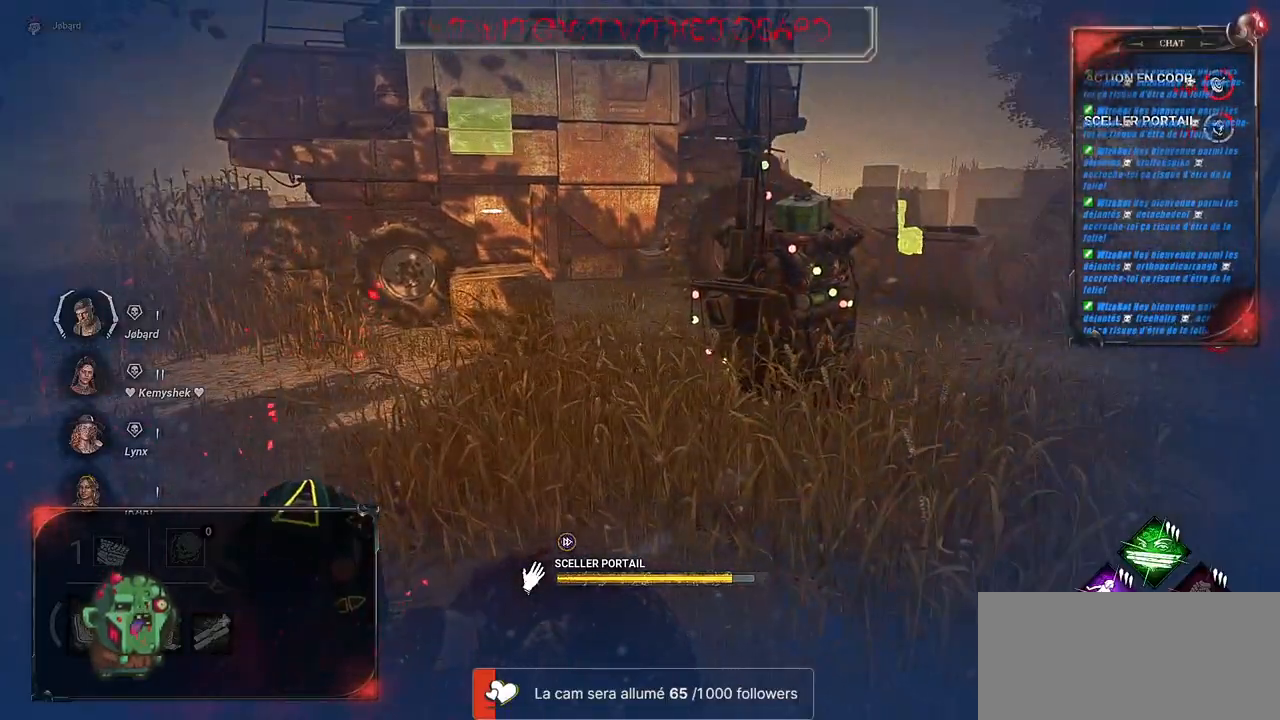
{"keys": [], "mouse": ["left"], "events": []}
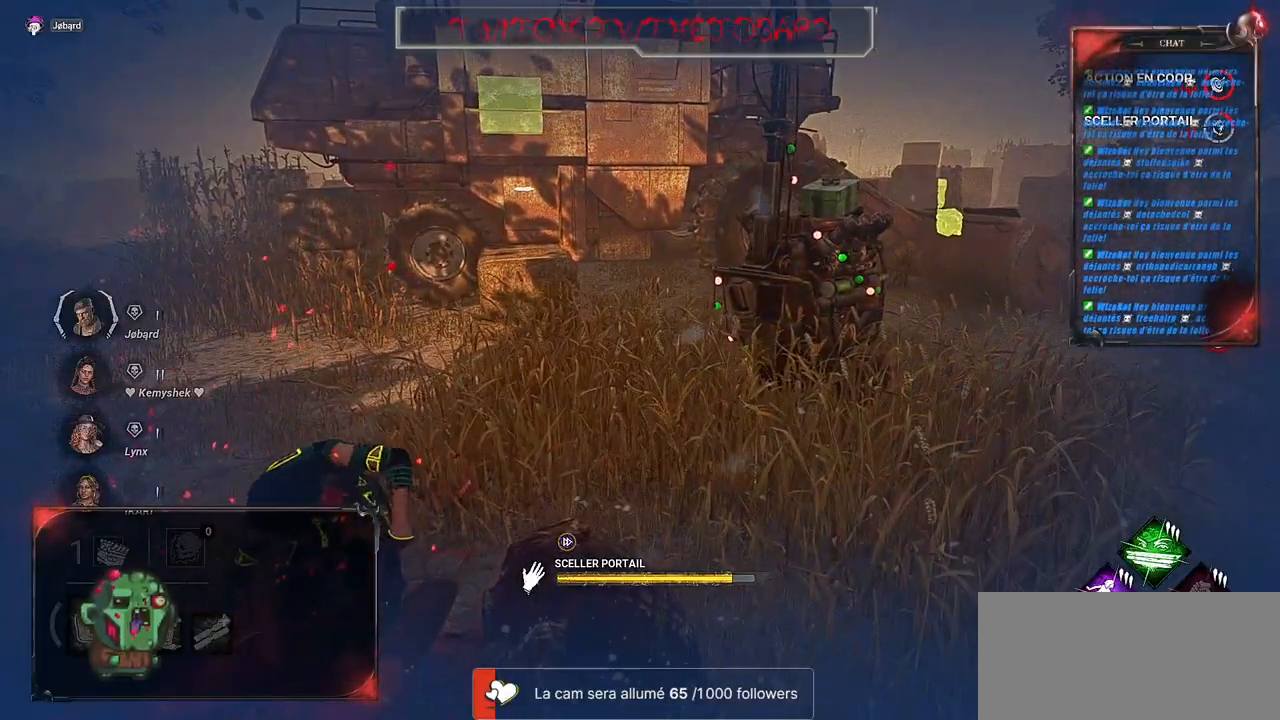
{"keys": [], "mouse": ["left"], "events": []}
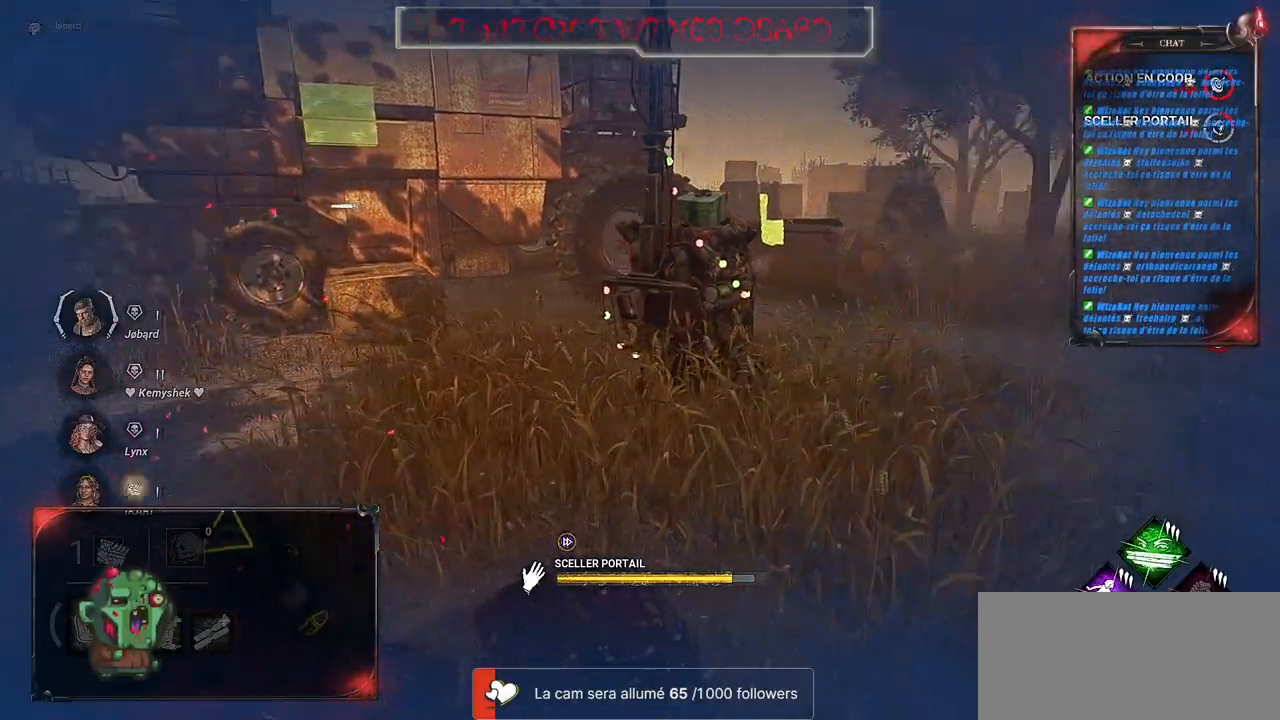
{"keys": [], "mouse": ["left"], "events": []}
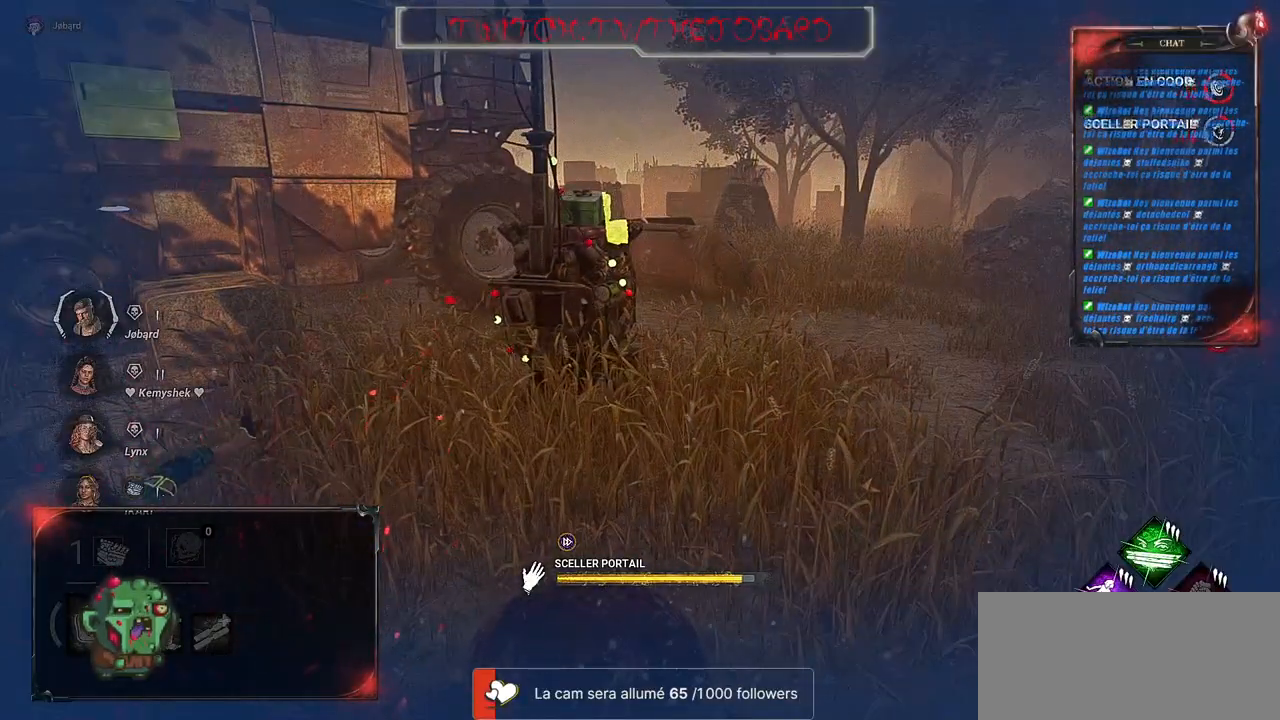
{"keys": [], "mouse": ["left"], "events": []}
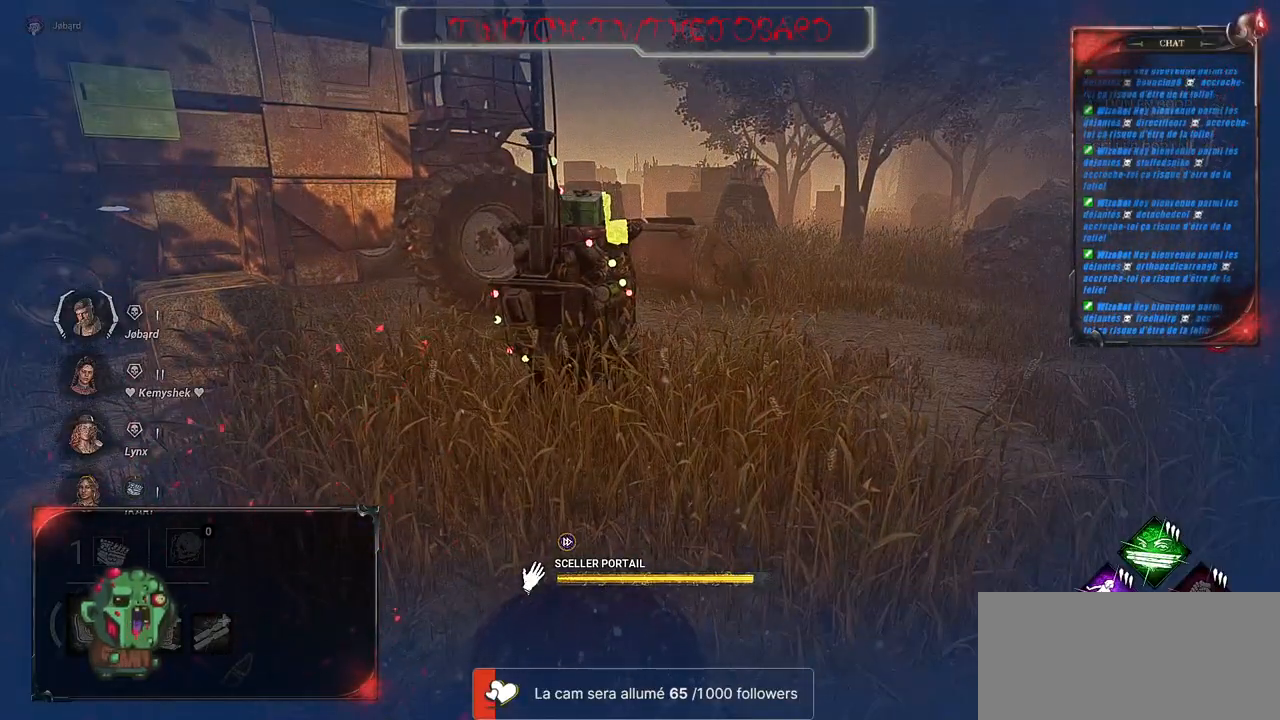
{"keys": [], "mouse": ["left"], "events": []}
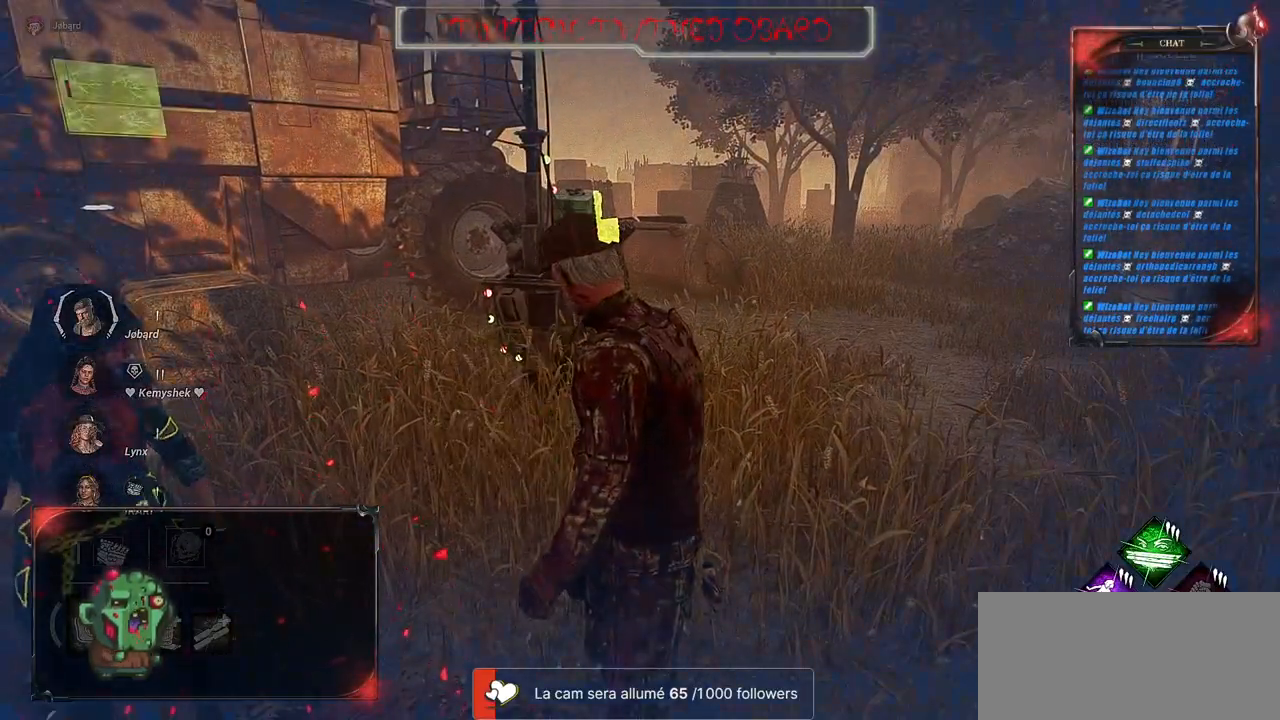
{"keys": ["d", "shift", "z"], "mouse": [], "events": [[133, "mouse_left", "up"], [150, "d", "down"], [283, "shift", "down"], [350, "z", "down"]]}
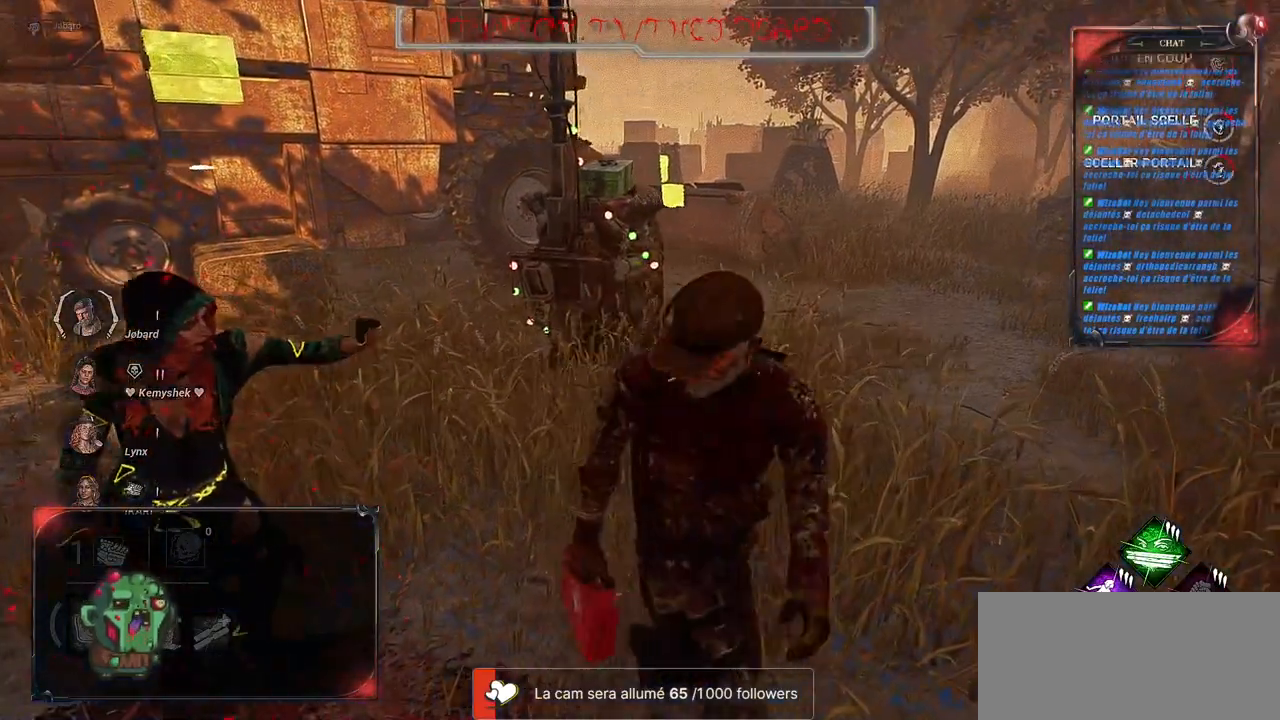
{"keys": ["shift", "z"], "mouse": [], "events": [[67, "d", "up"]]}
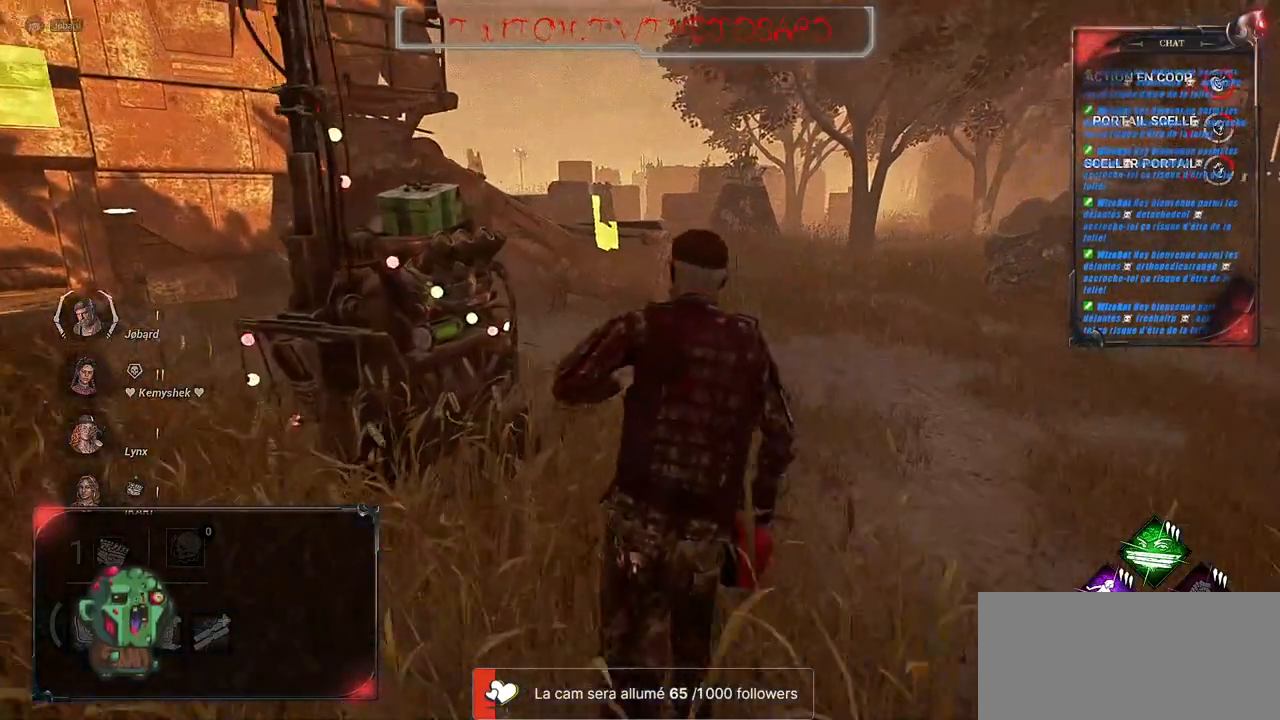
{"keys": ["shift", "z"], "mouse": [], "events": [[233, "d", "down"], [367, "d", "up"]]}
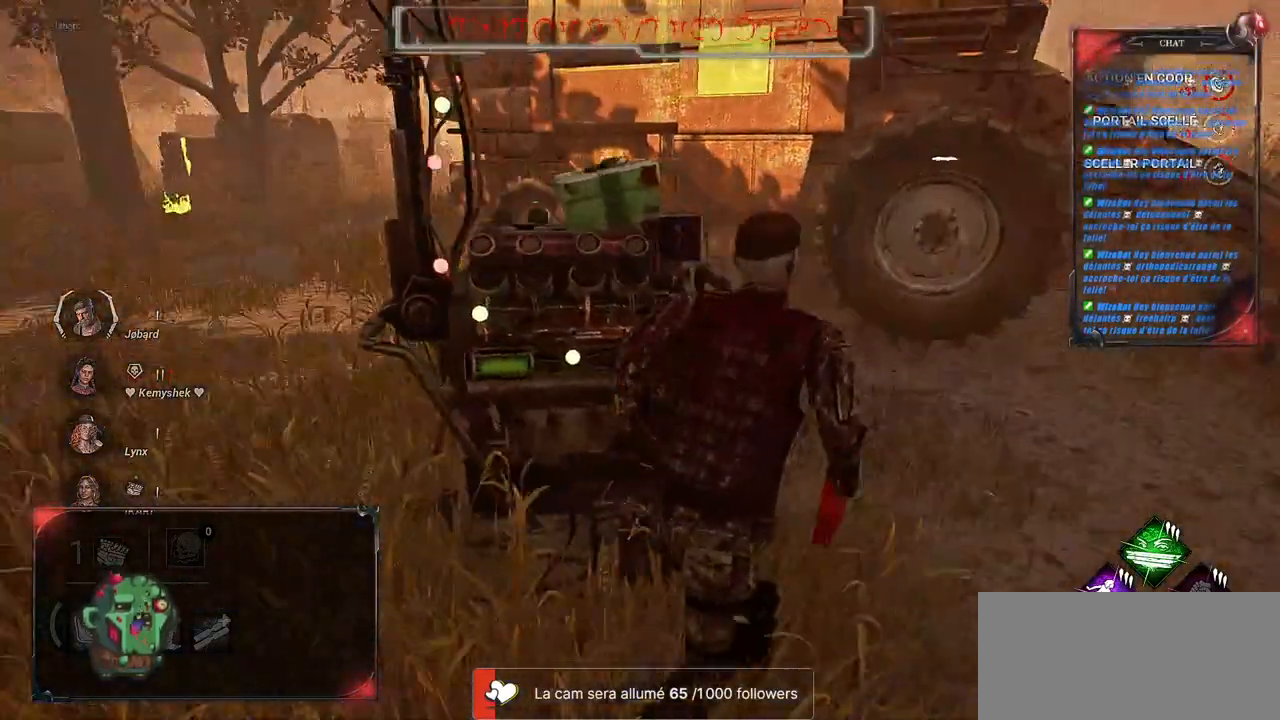
{"keys": [], "mouse": ["left"], "events": [[83, "mouse_left", "down"], [117, "z", "up"], [283, "shift", "up"]]}
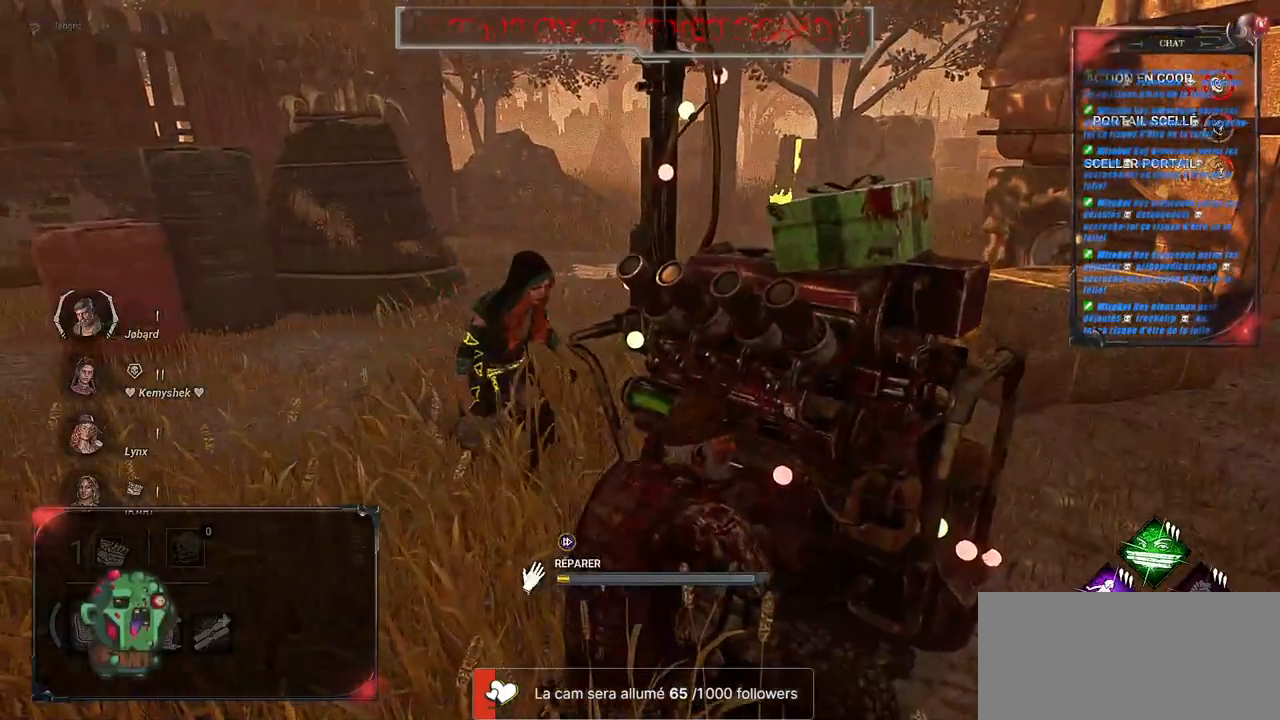
{"keys": [], "mouse": ["left"], "events": []}
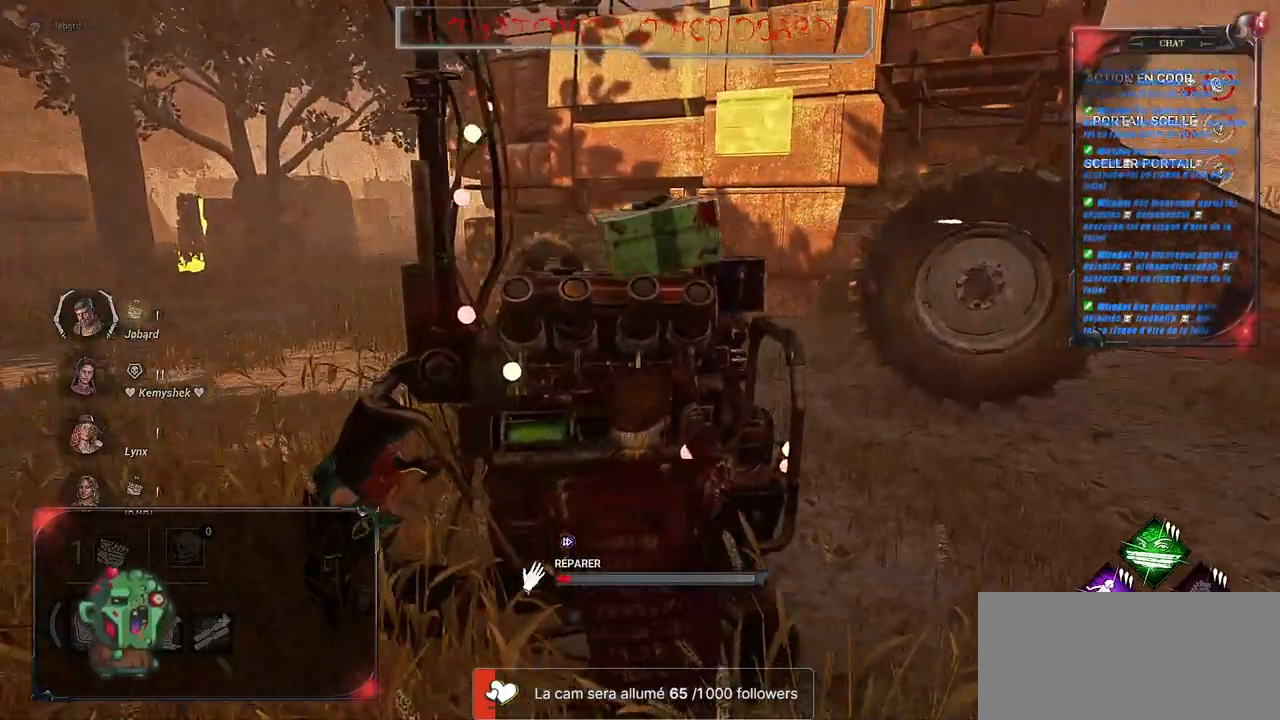
{"keys": [], "mouse": ["left"], "events": []}
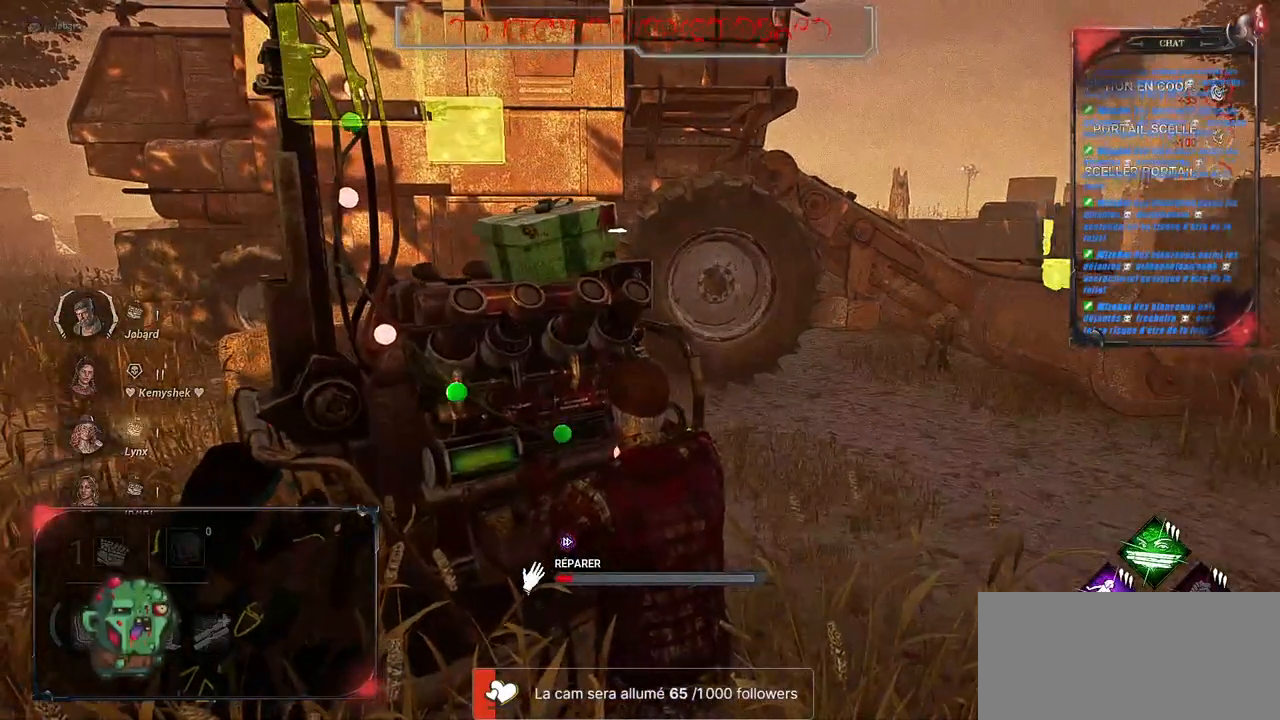
{"keys": [], "mouse": ["left"], "events": []}
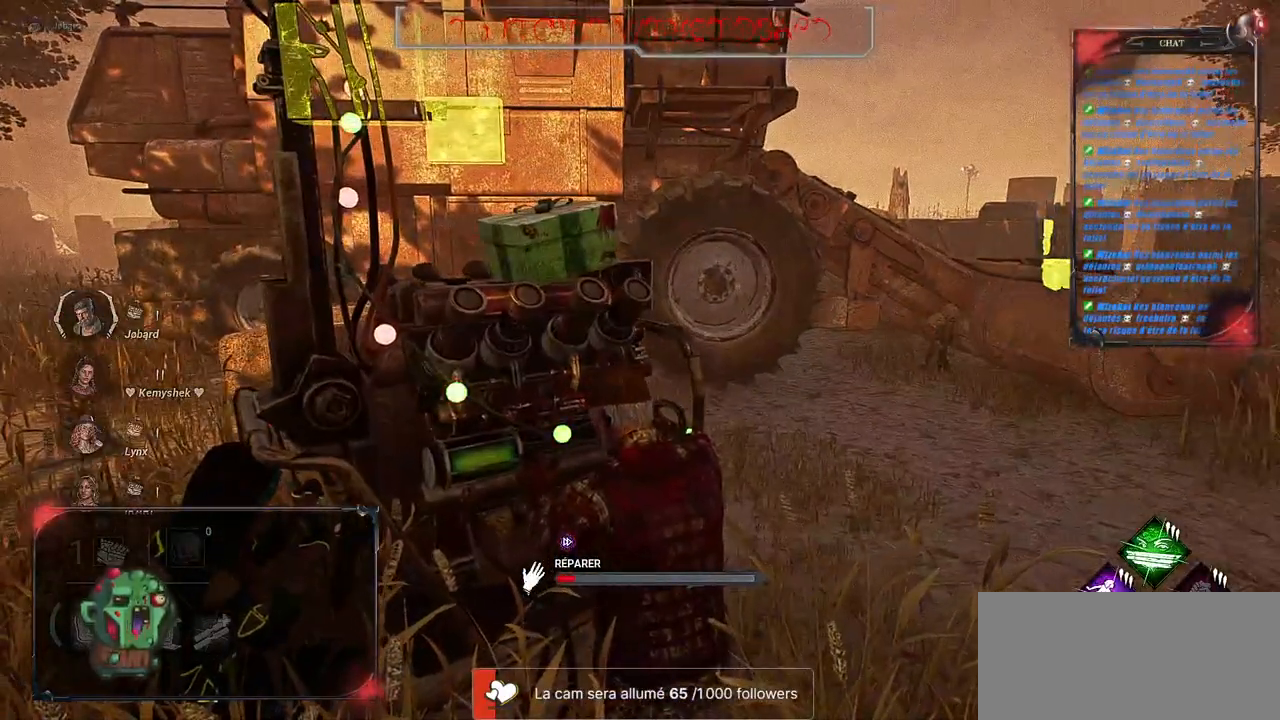
{"keys": [], "mouse": ["left"], "events": []}
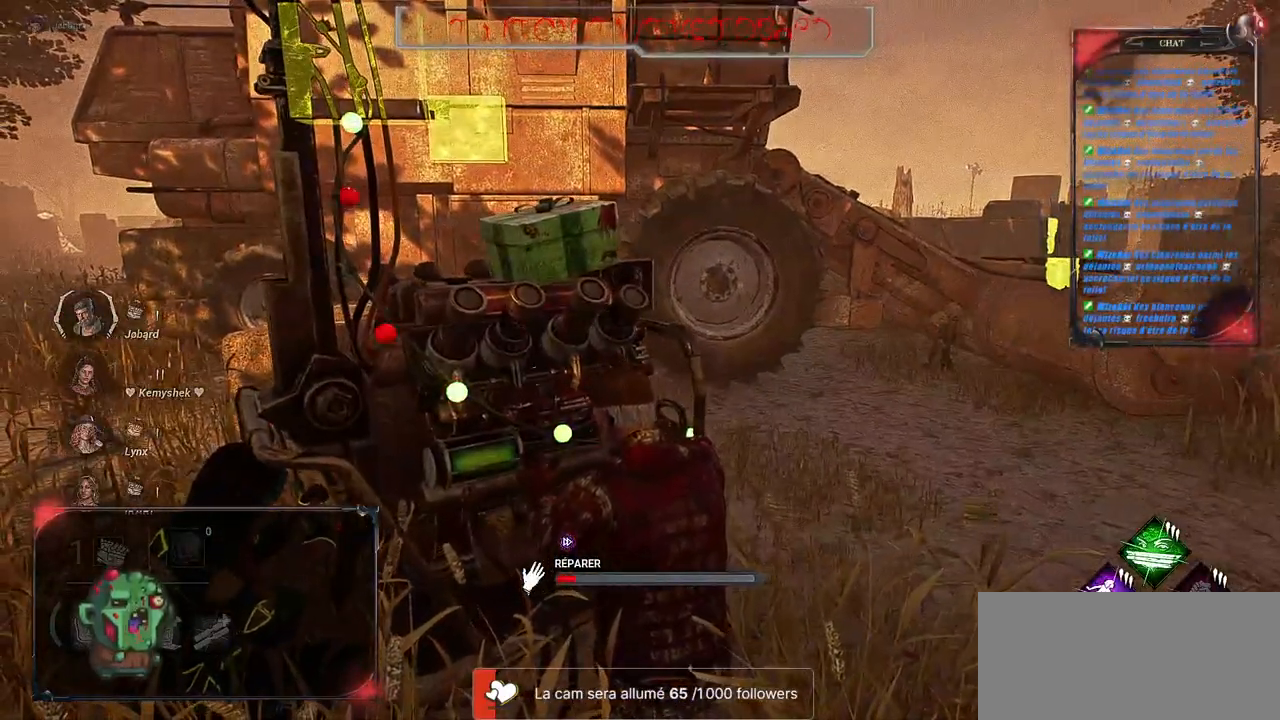
{"keys": [], "mouse": ["left"], "events": []}
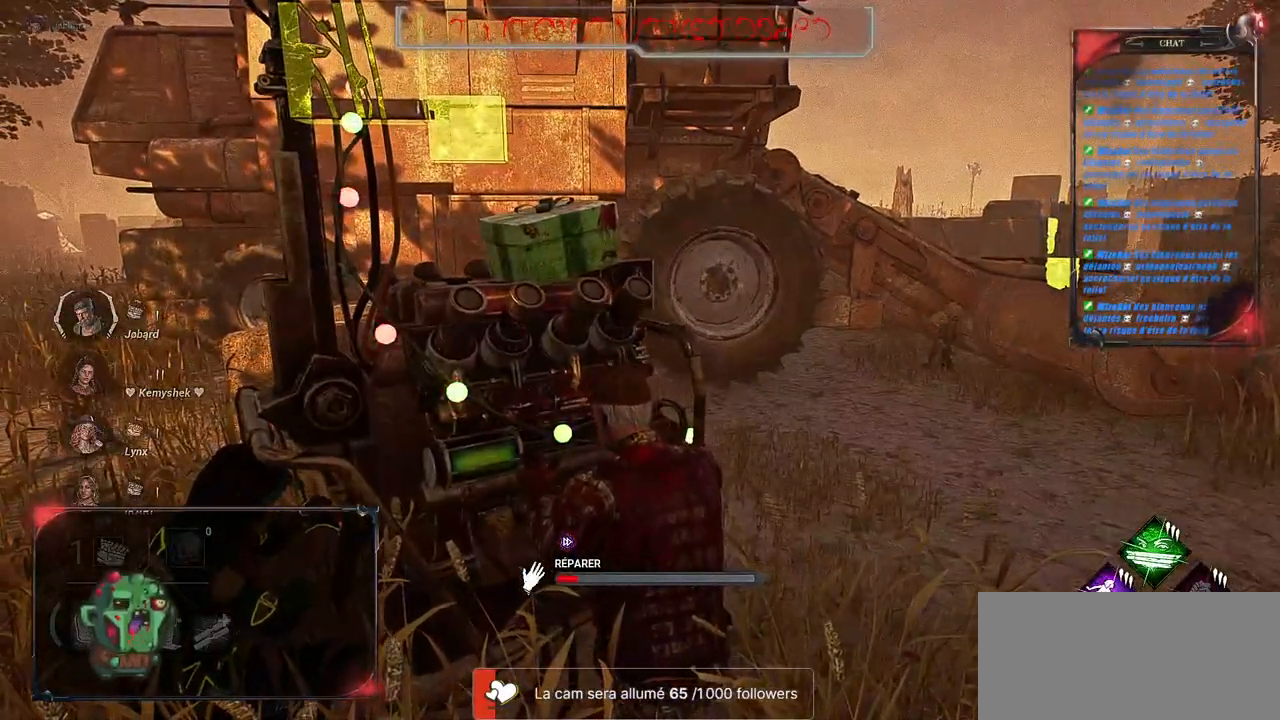
{"keys": [], "mouse": ["left"], "events": []}
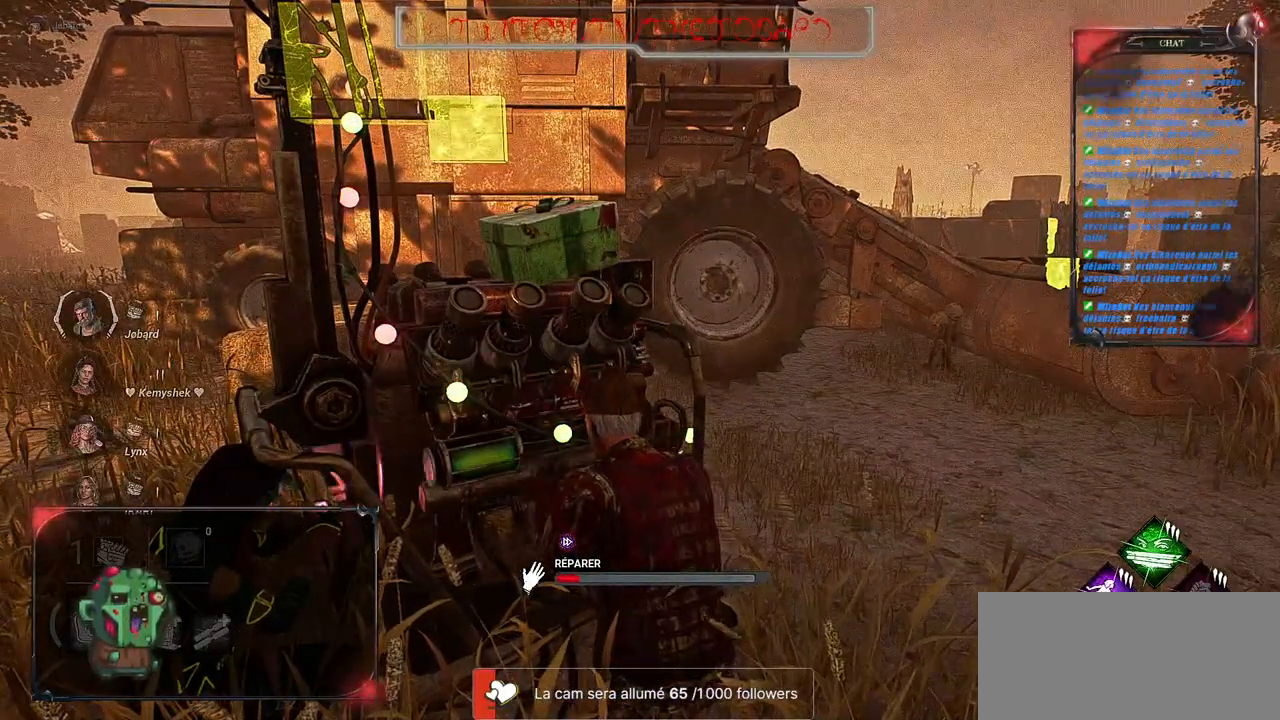
{"keys": [], "mouse": ["left"], "events": []}
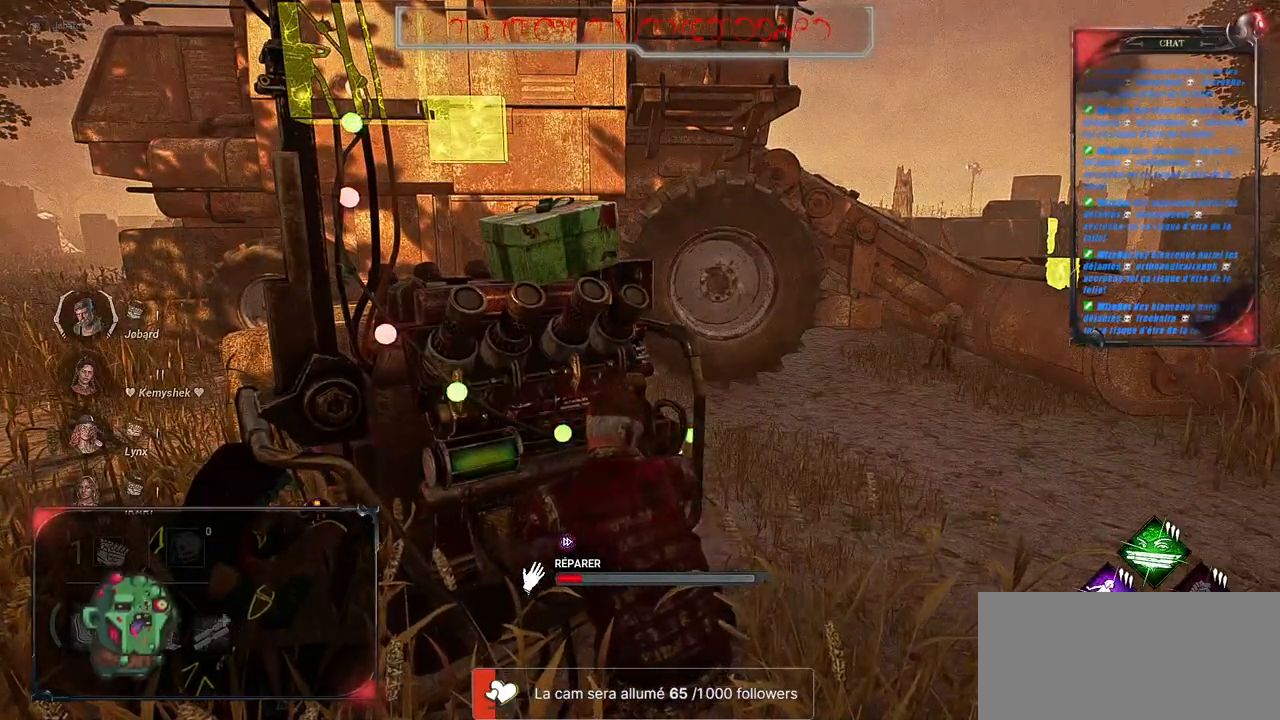
{"keys": [], "mouse": ["left"], "events": []}
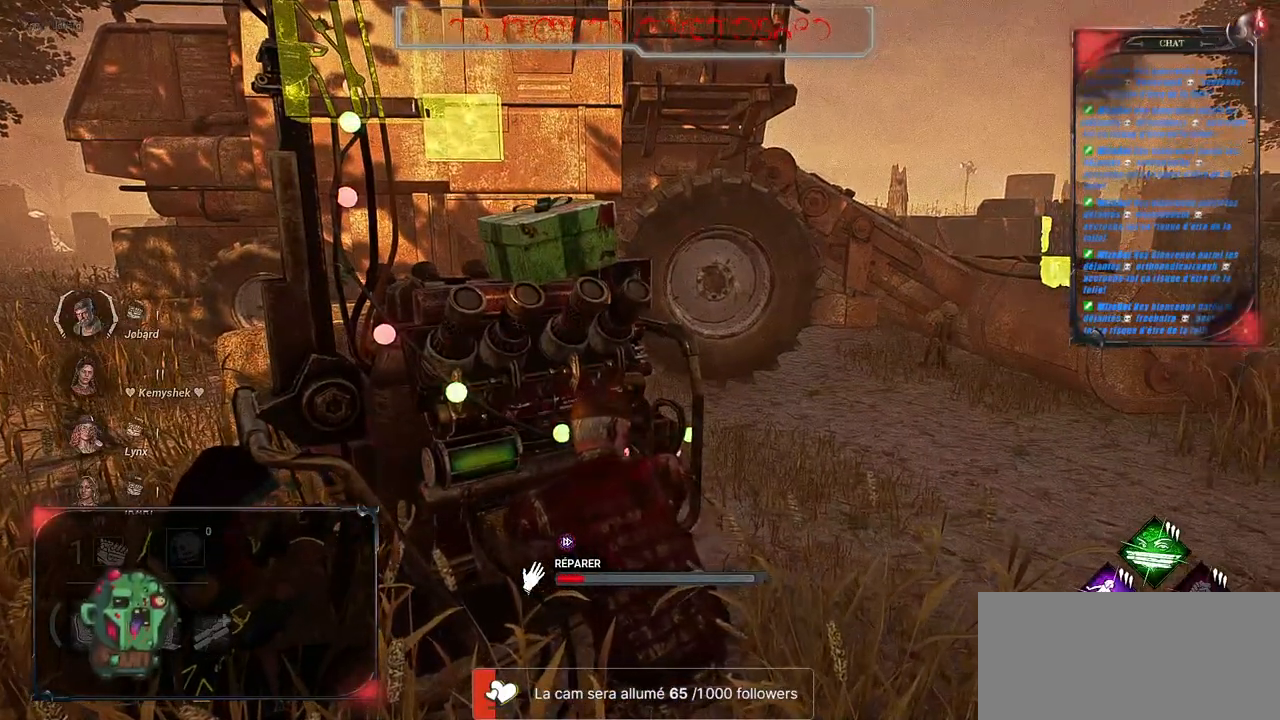
{"keys": [], "mouse": ["left"], "events": []}
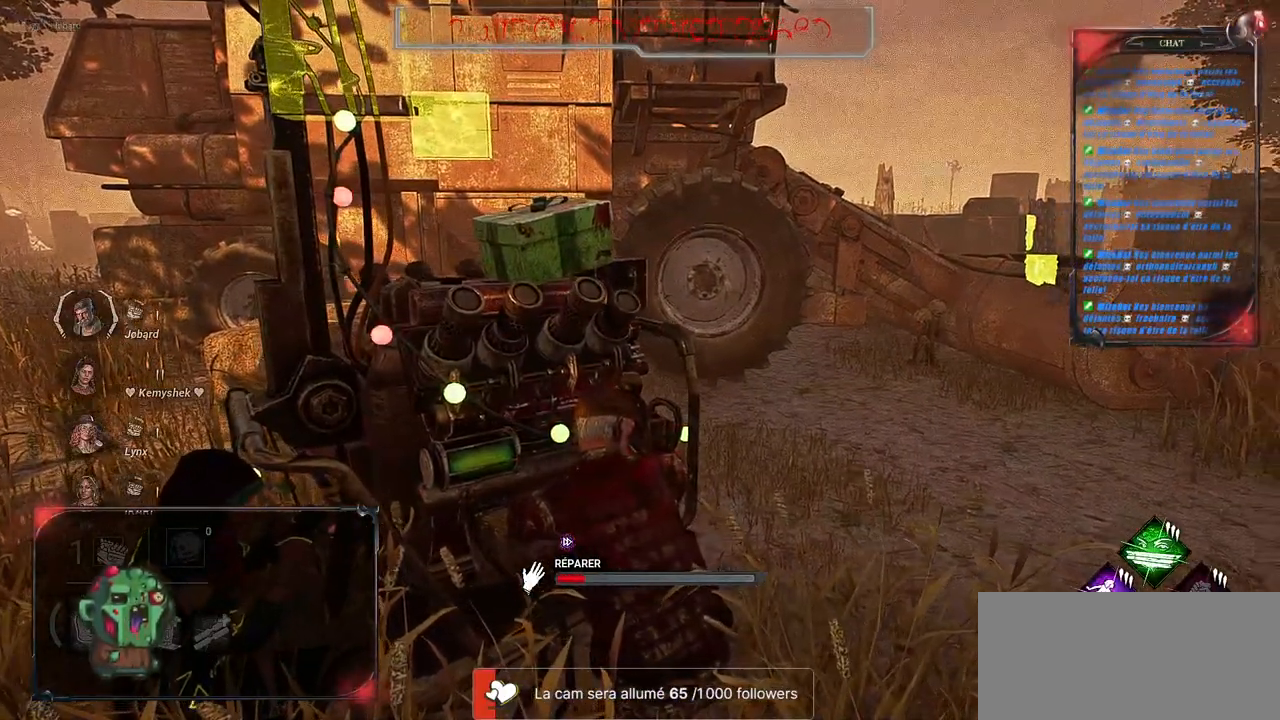
{"keys": [], "mouse": ["left"], "events": []}
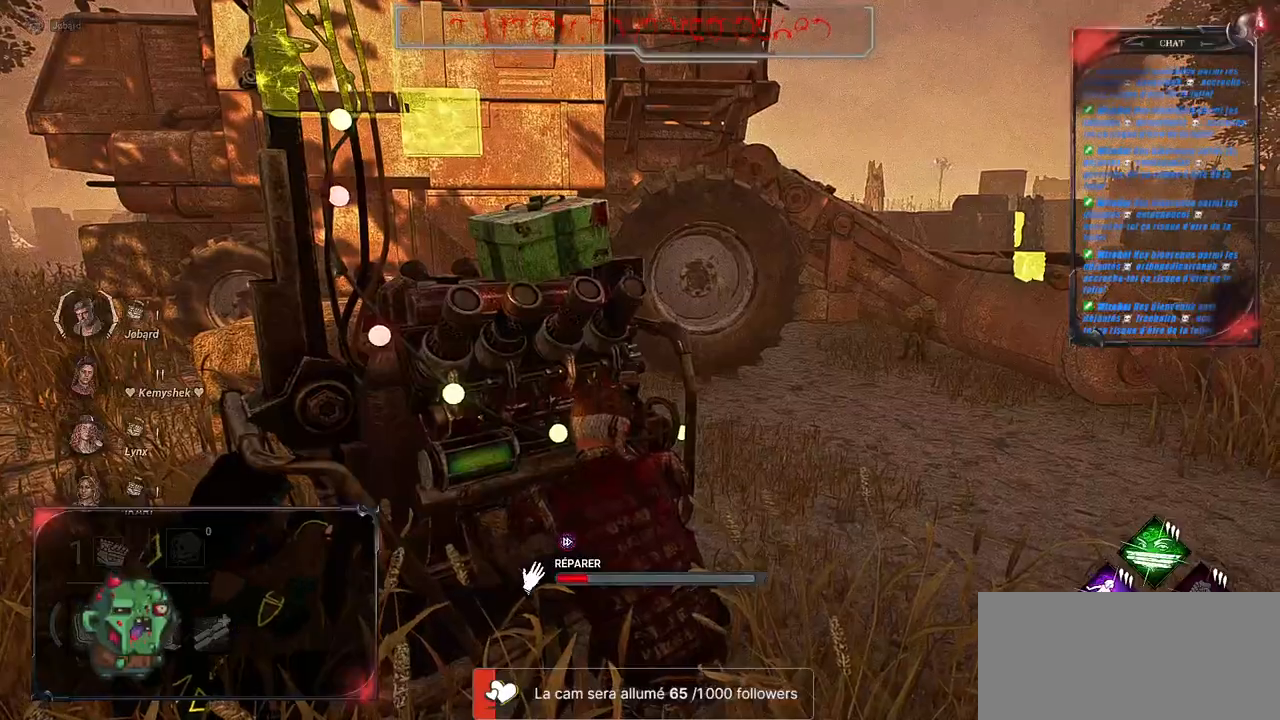
{"keys": [], "mouse": ["left"], "events": []}
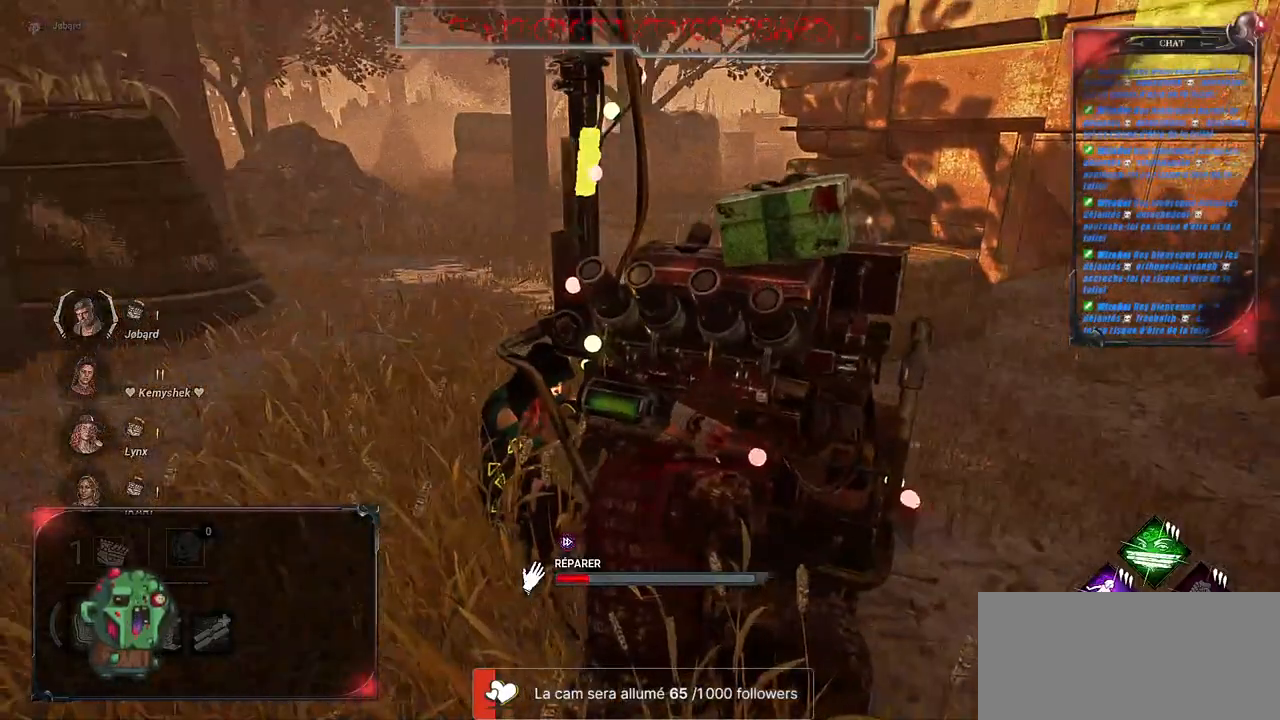
{"keys": [], "mouse": ["left"], "events": []}